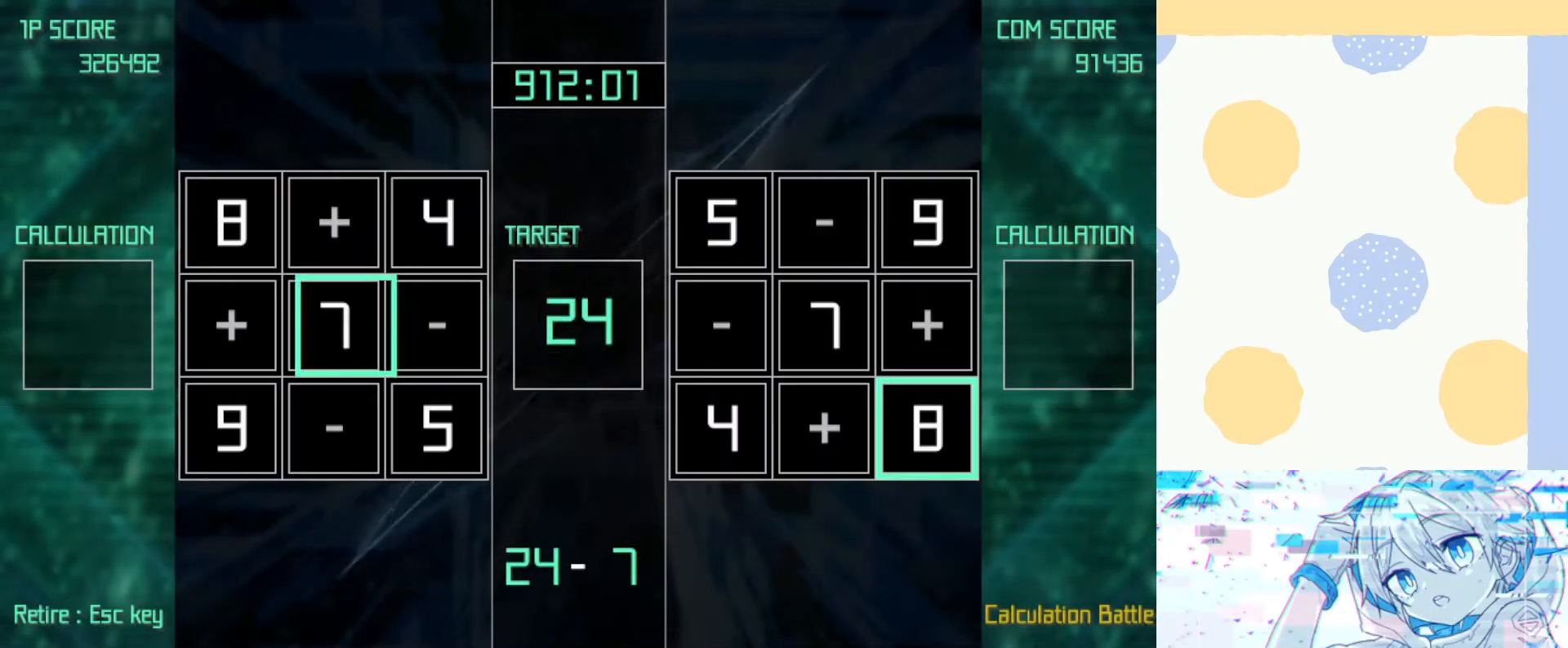
Gameplay with keyboard; each line is a JSON object with the keys held at the frame after it. "events" lists presses ("down") and releases ("up") of "1", "2", "3", "4", "5", "6", "7", "8", "9", "down", "left", "return", "right", "up" and "z" between this image and that frame as [ms after this image, input, new state], when the widget could be followed in between. No other keys are recorded. Mouse input is not recorded.
{"keys": ["up", "z"], "events": [[100, "left", "up"], [167, "down", "up"], [200, "down", "down"], [200, "left", "down"], [267, "left", "up"], [300, "down", "up"], [300, "z", "down"], [400, "up", "down"], [433, "up", "up"], [500, "up", "down"]]}
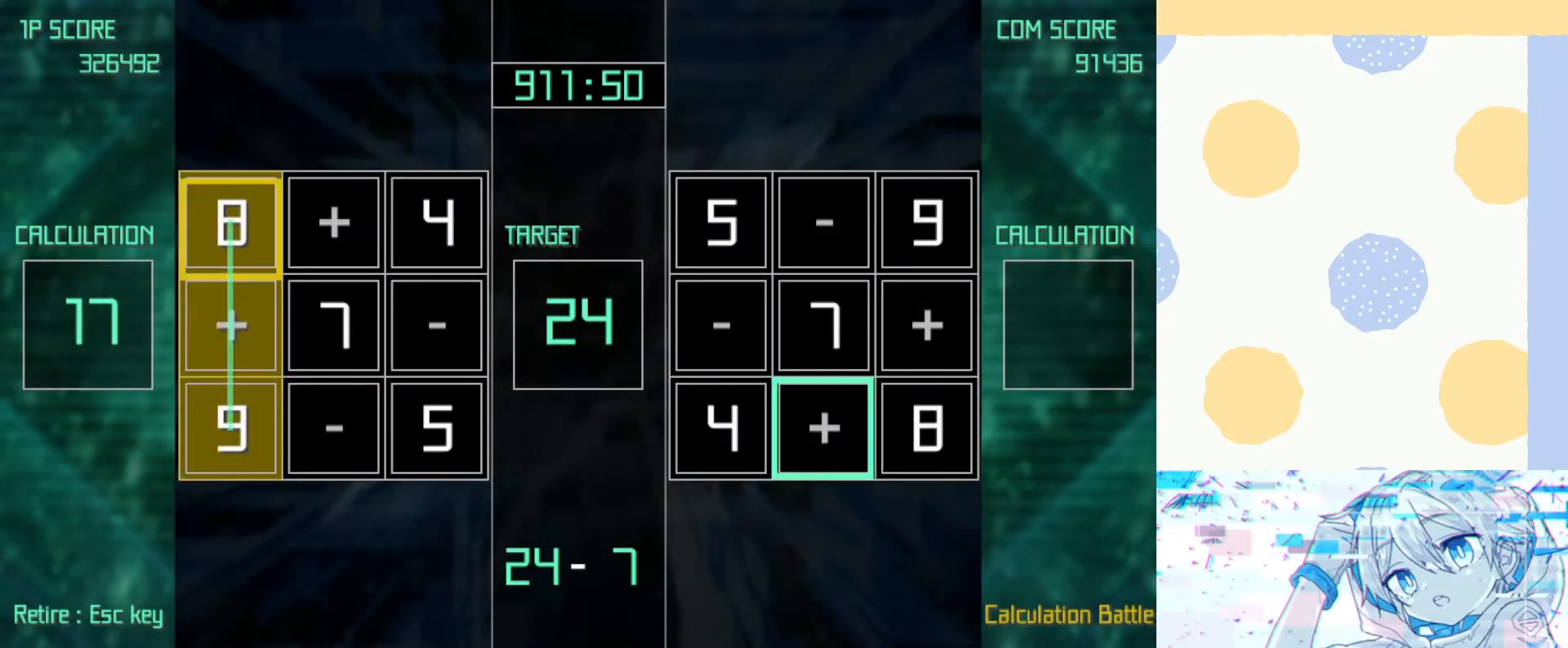
{"keys": [], "events": [[67, "right", "down"], [67, "up", "up"], [167, "down", "down"], [167, "right", "up"], [233, "down", "up"], [233, "z", "up"]]}
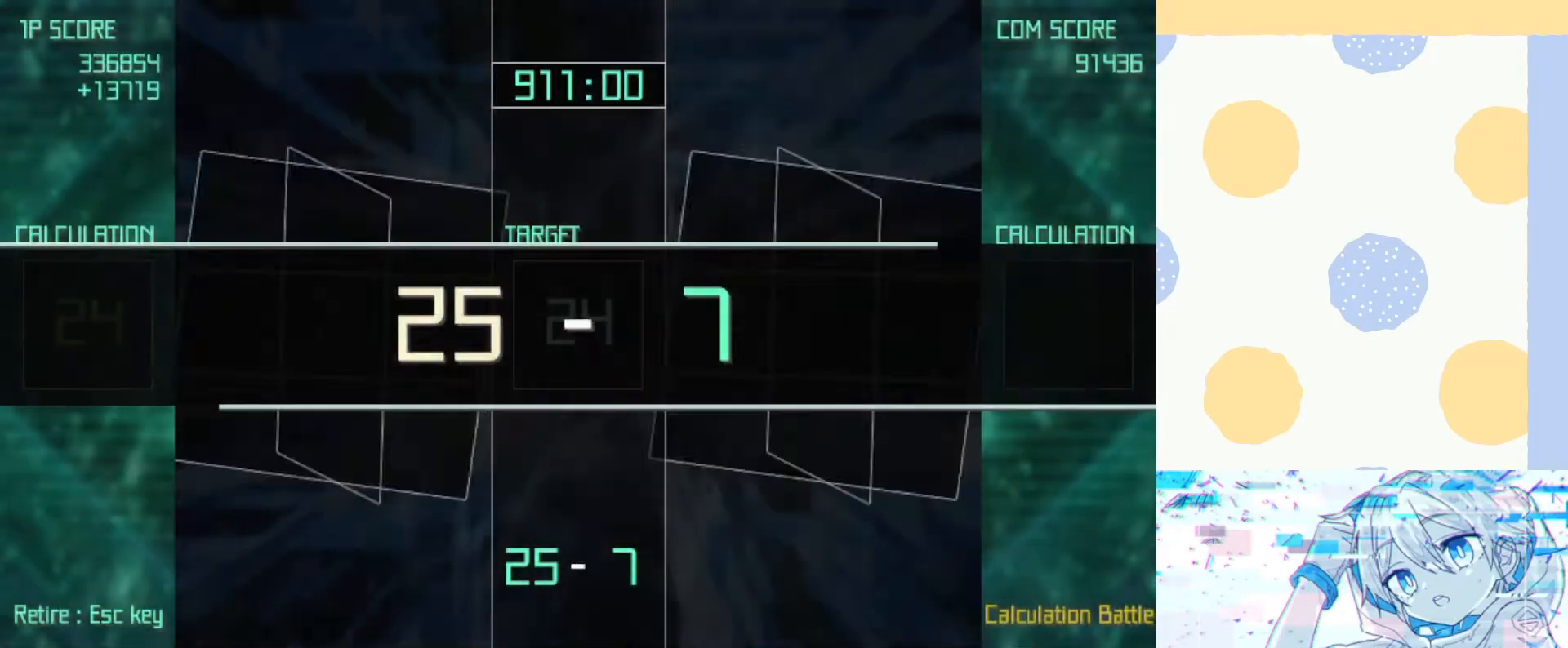
{"keys": [], "events": []}
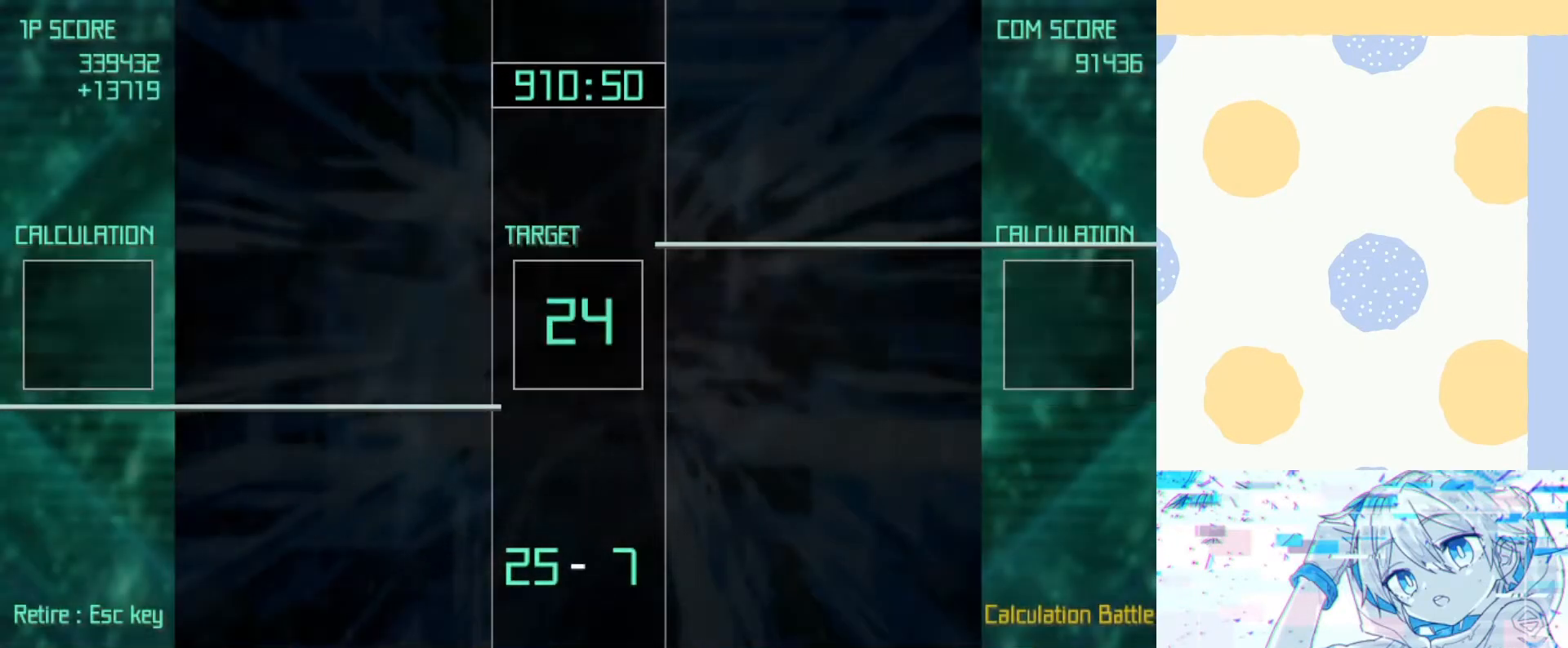
{"keys": [], "events": []}
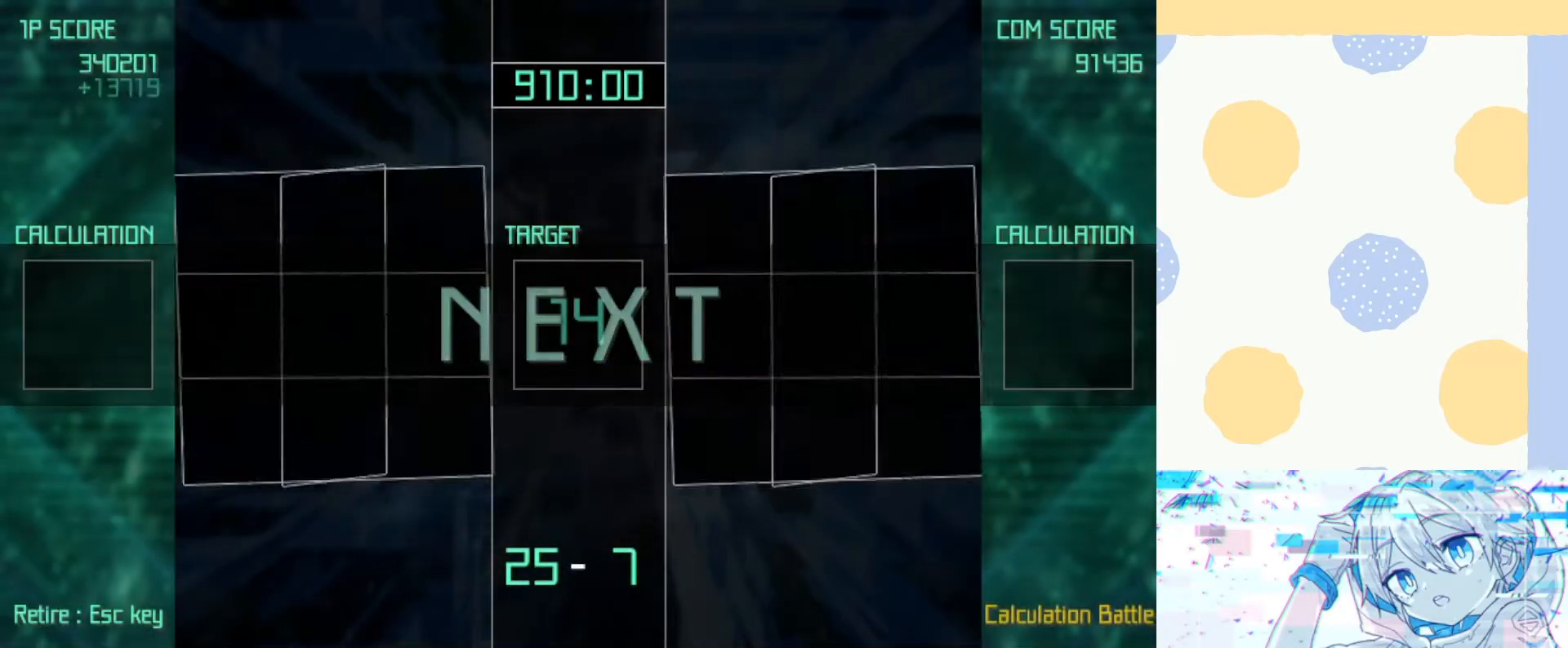
{"keys": [], "events": []}
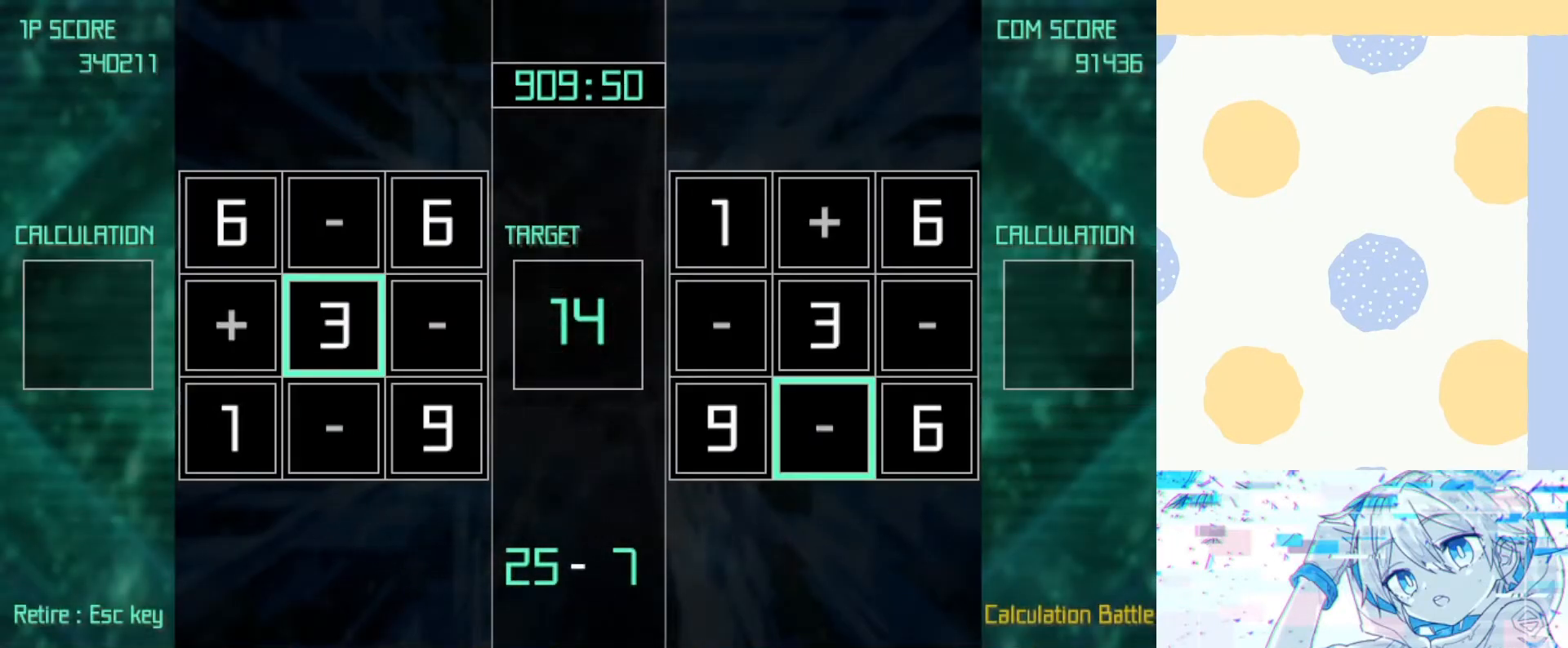
{"keys": ["down", "right"], "events": [[267, "down", "down"], [267, "right", "down"], [367, "down", "up"], [367, "right", "up"], [433, "down", "down"], [433, "right", "down"]]}
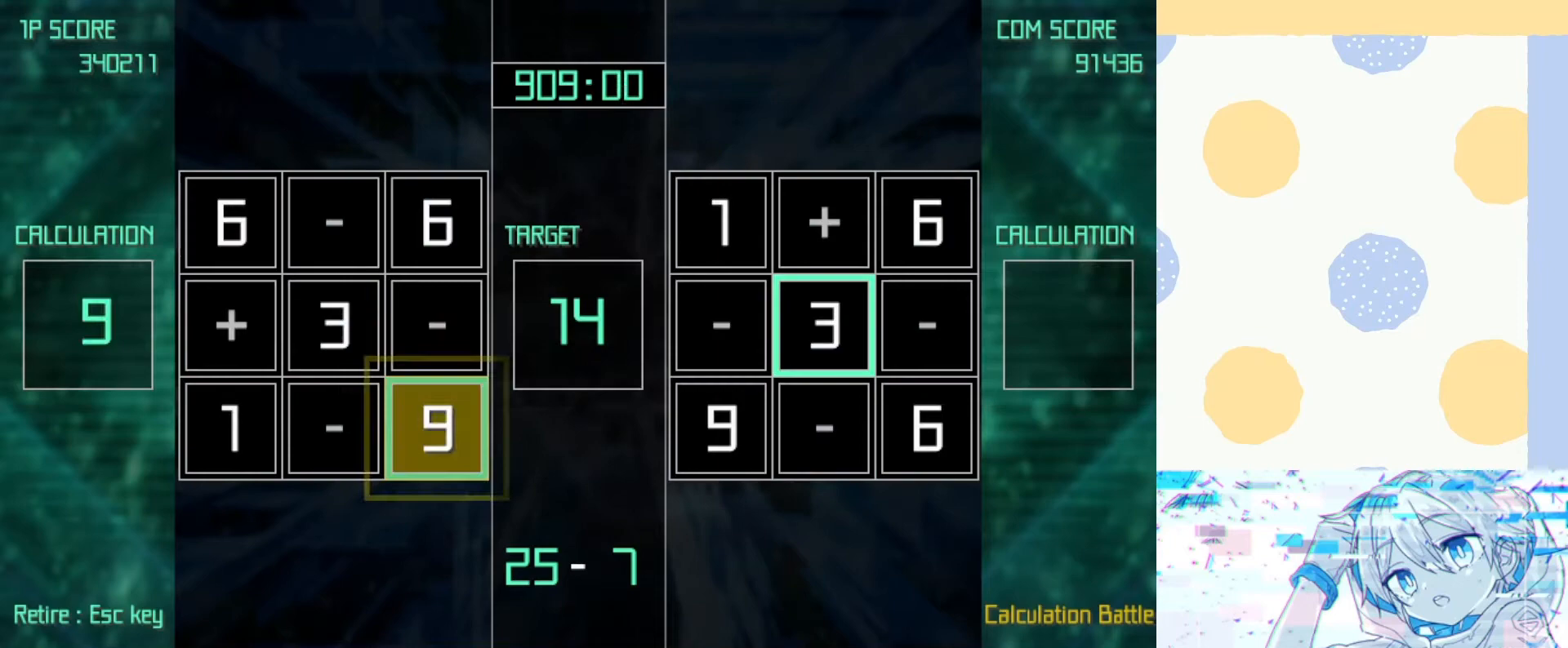
{"keys": [], "events": [[33, "down", "up"], [33, "right", "up"], [33, "z", "down"], [100, "left", "down"], [167, "left", "up"], [267, "left", "down"], [300, "left", "up"], [300, "up", "down"], [333, "up", "up"], [400, "up", "down"], [500, "up", "up"], [500, "z", "up"]]}
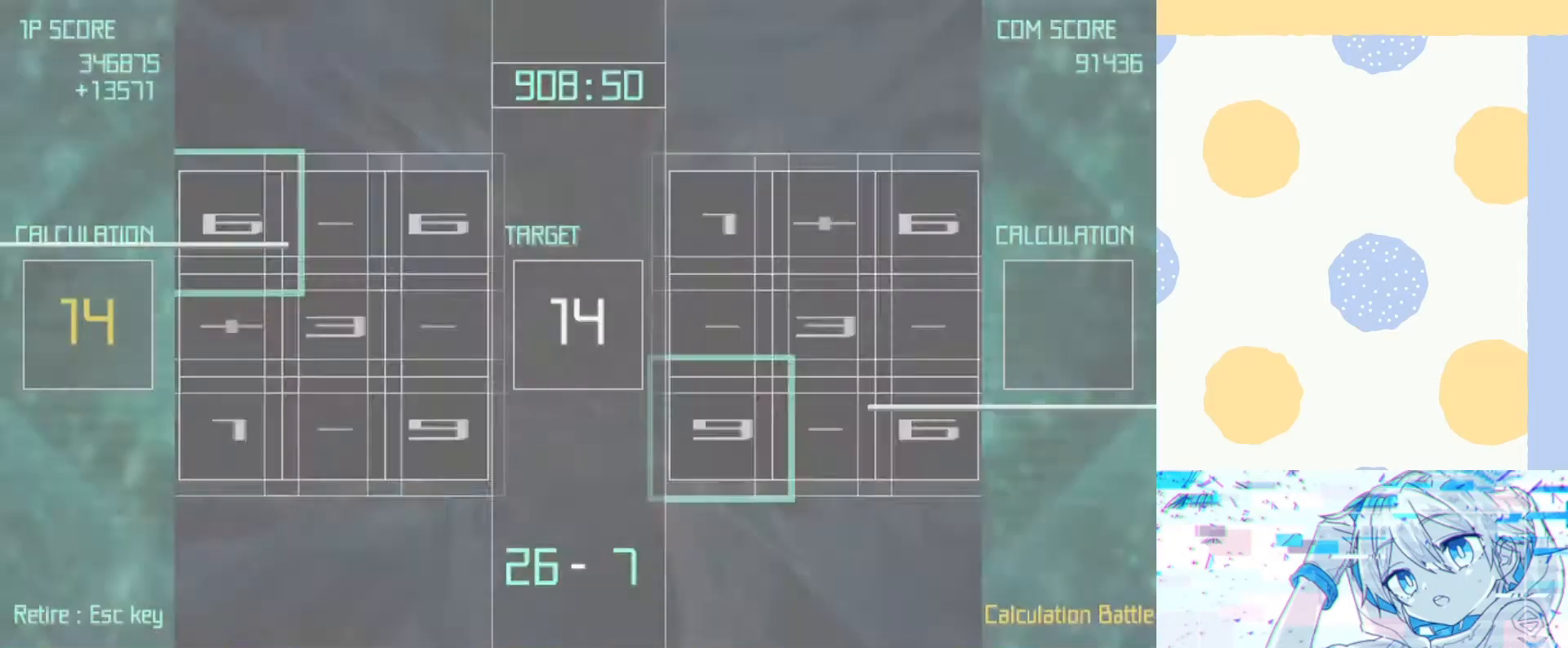
{"keys": [], "events": []}
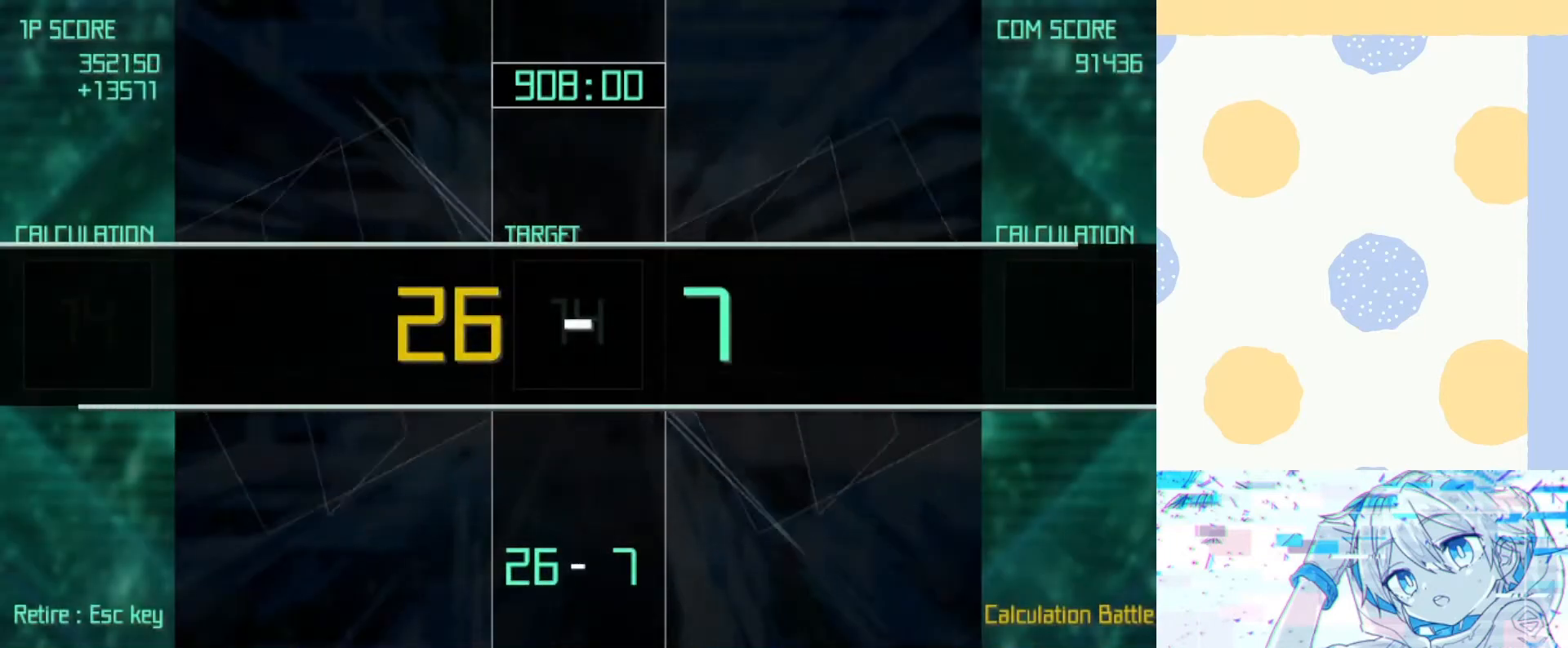
{"keys": [], "events": []}
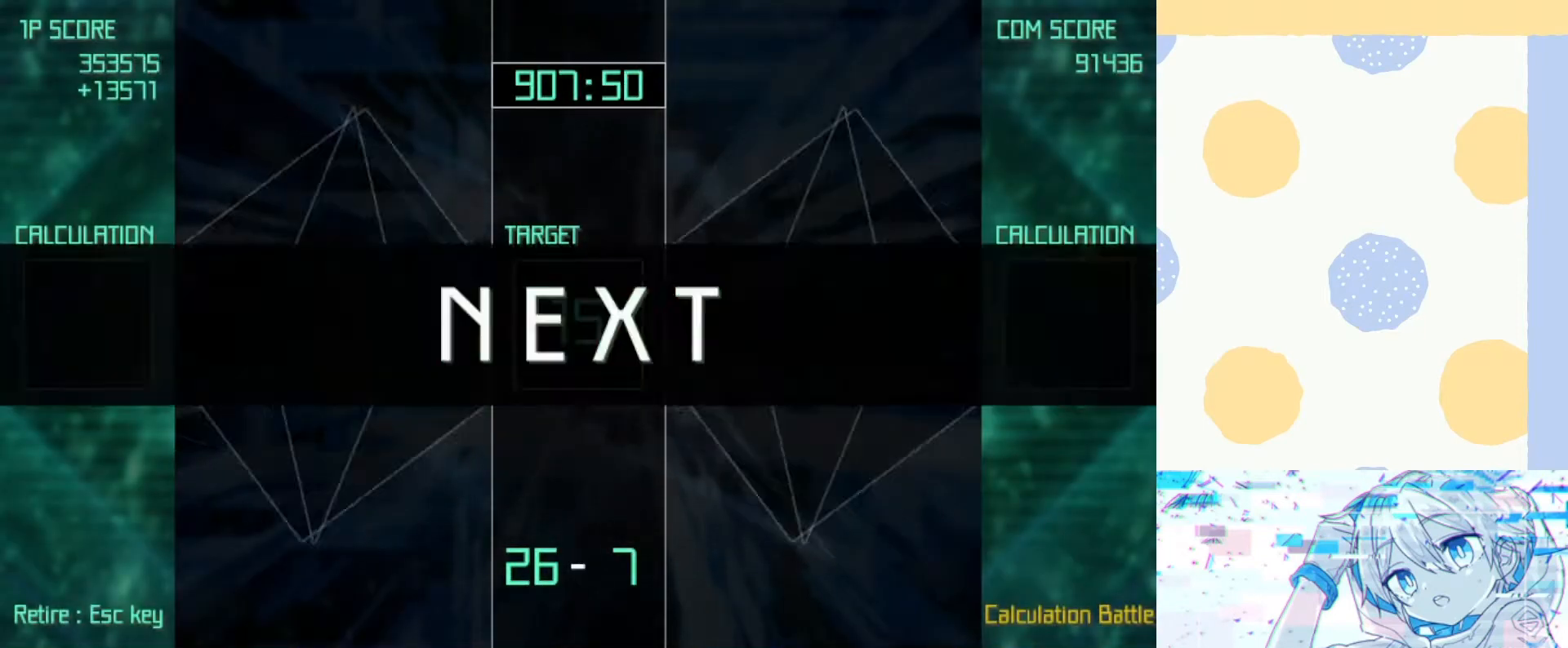
{"keys": [], "events": []}
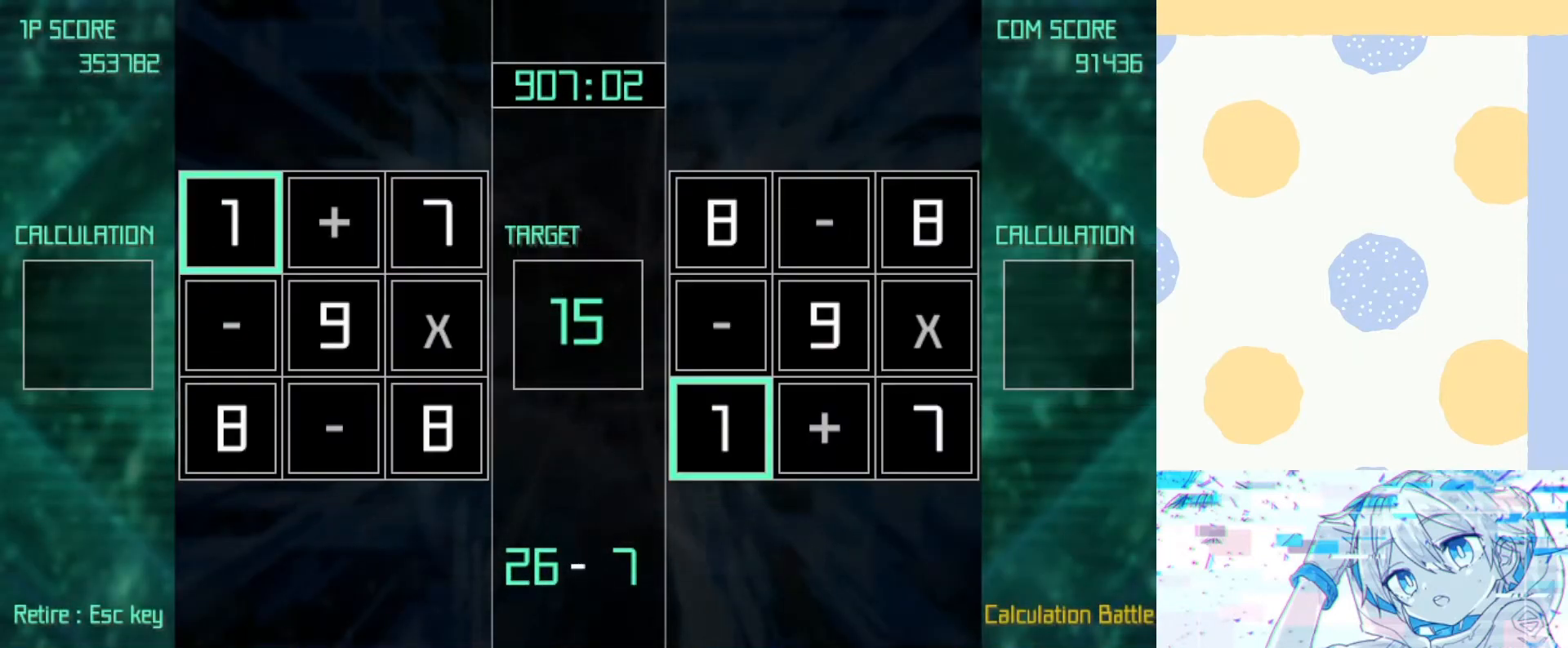
{"keys": [], "events": [[233, "down", "down"], [233, "right", "down"], [367, "down", "up"], [367, "right", "up"]]}
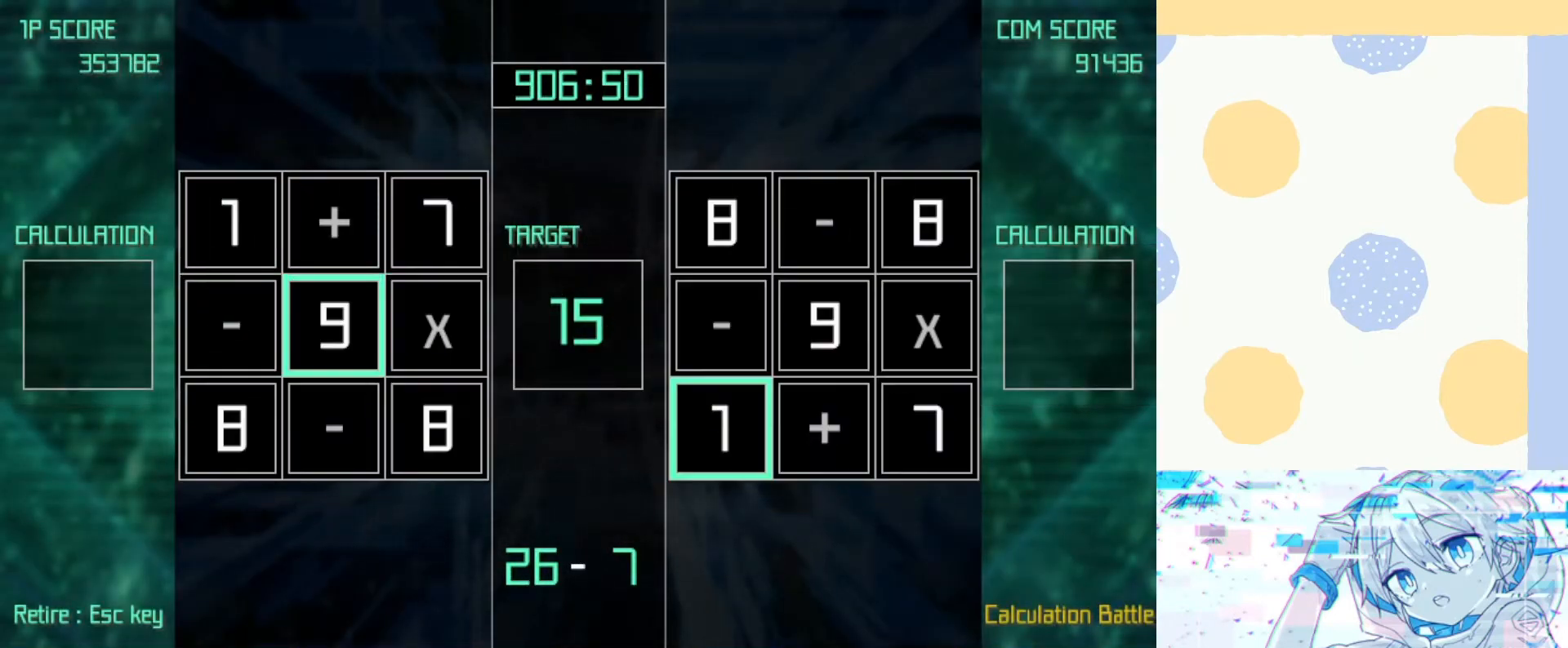
{"keys": ["up"], "events": [[267, "z", "down"], [467, "up", "down"], [467, "z", "up"]]}
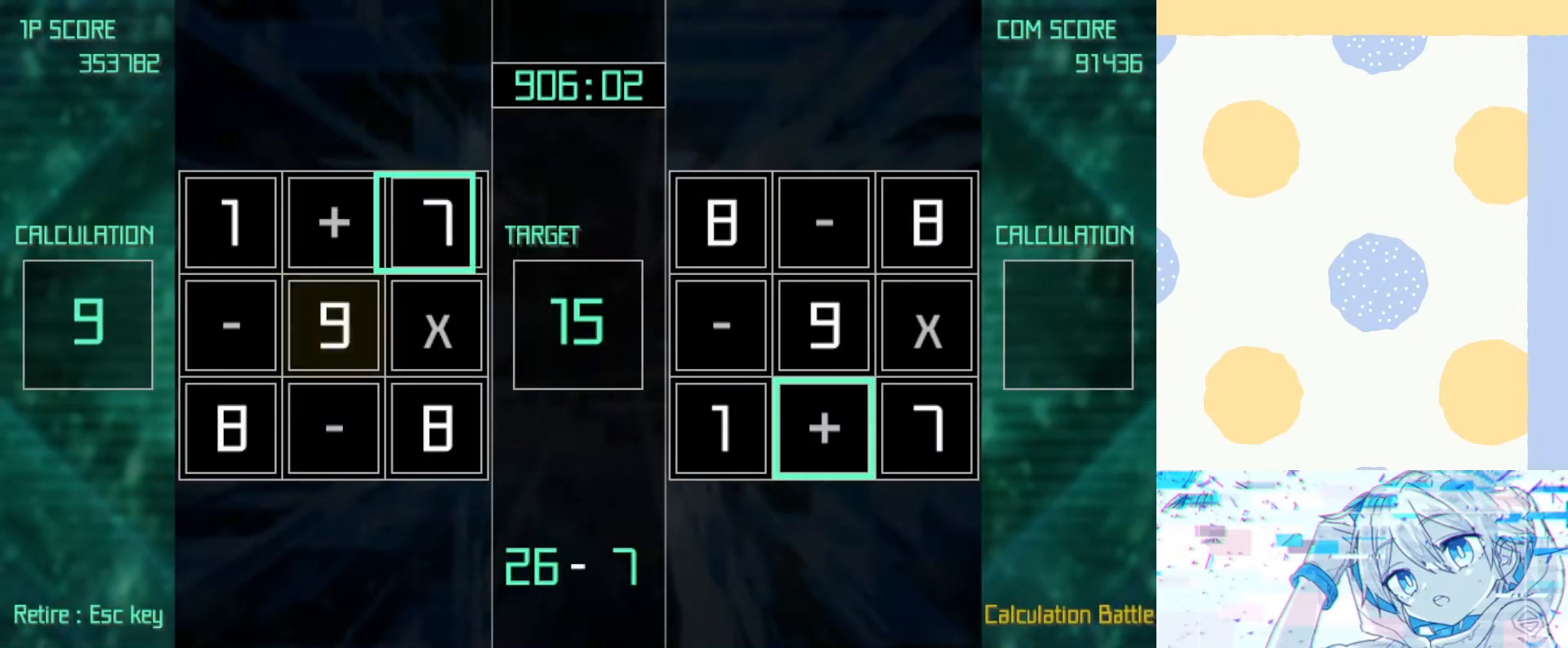
{"keys": ["up", "z"], "events": [[33, "right", "down"], [67, "up", "up"], [100, "right", "up"], [167, "z", "down"], [267, "left", "down"], [300, "left", "up"], [333, "down", "down"], [400, "down", "up"], [400, "left", "down"], [500, "left", "up"], [500, "up", "down"]]}
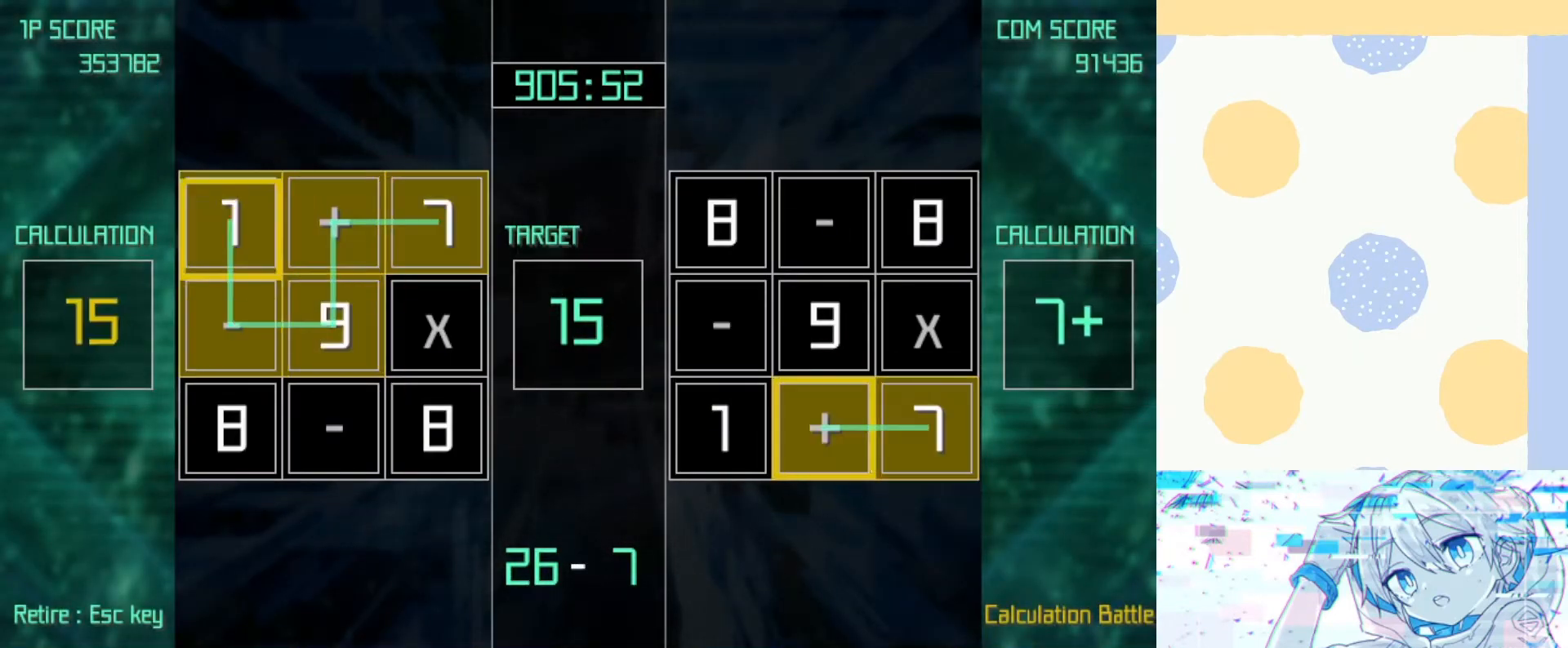
{"keys": [], "events": [[33, "up", "up"], [67, "z", "up"]]}
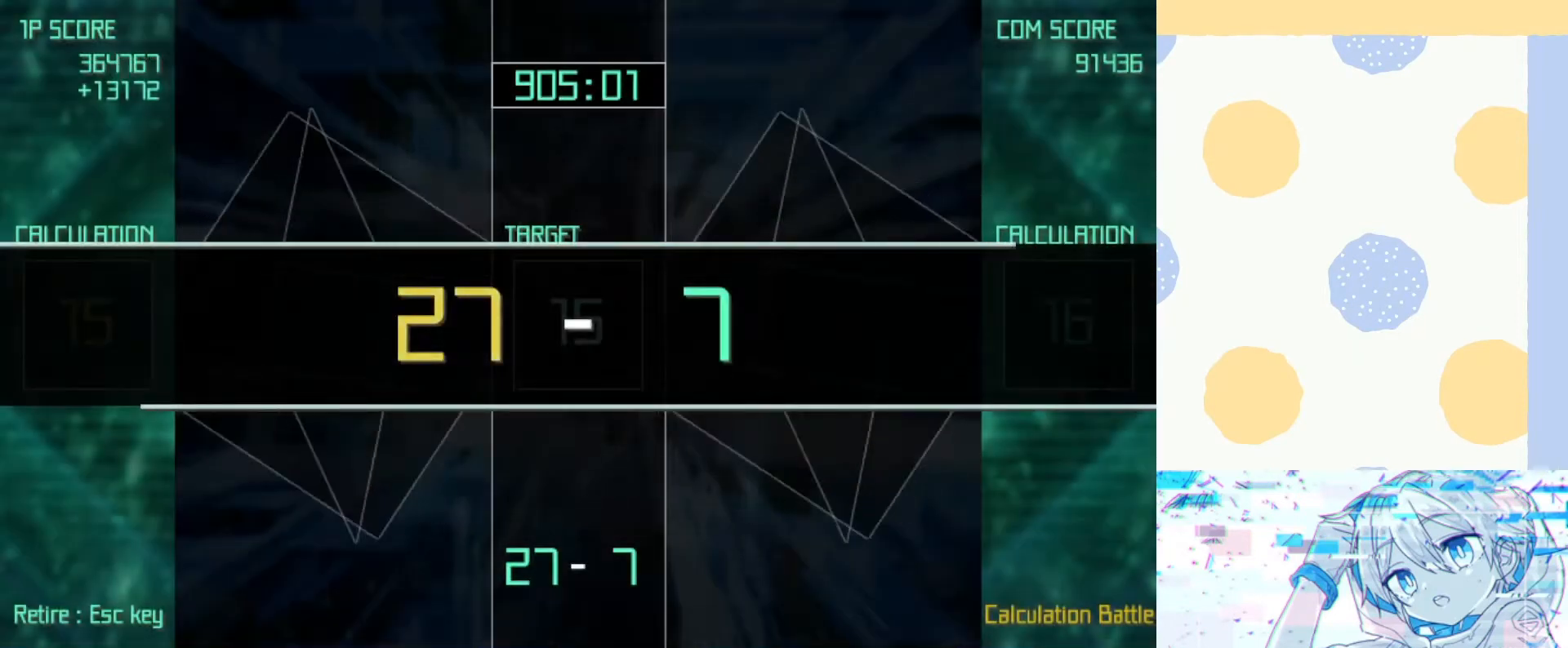
{"keys": [], "events": []}
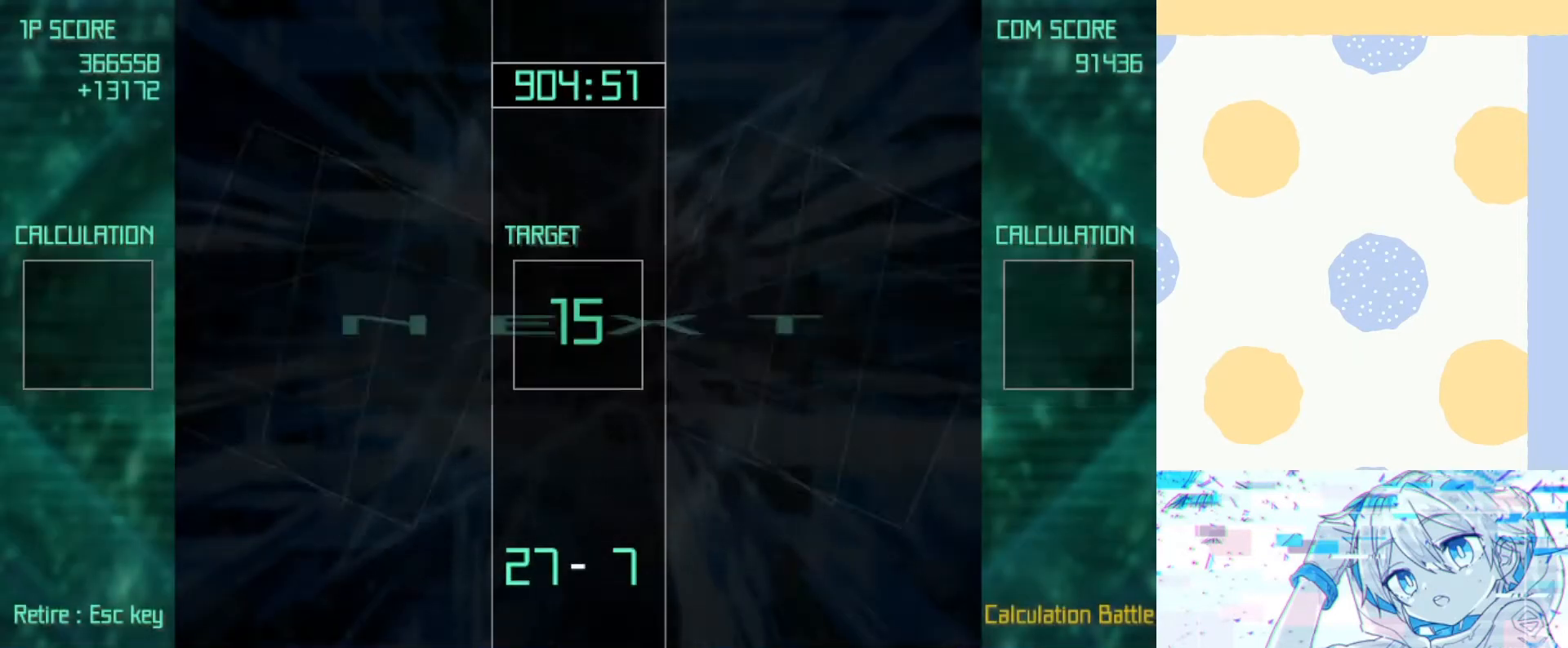
{"keys": [], "events": []}
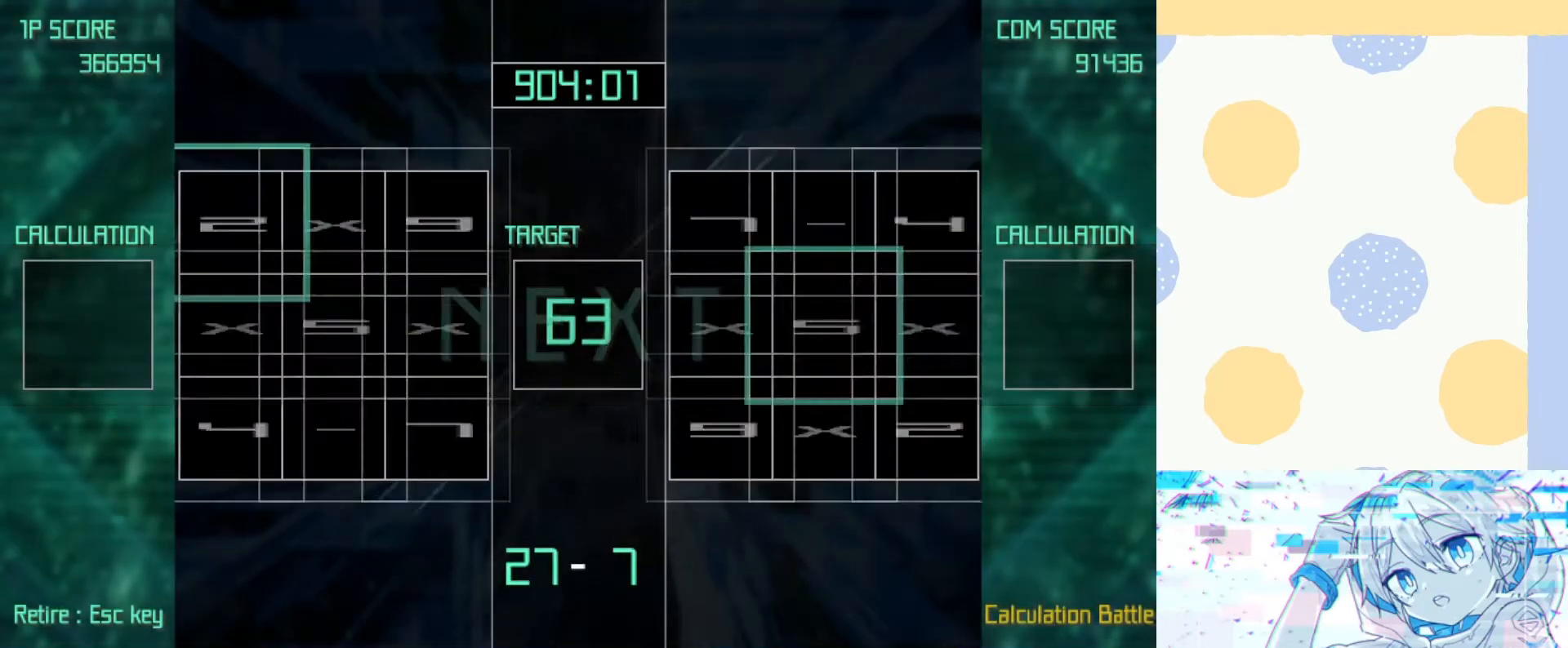
{"keys": ["right"], "events": [[500, "right", "down"]]}
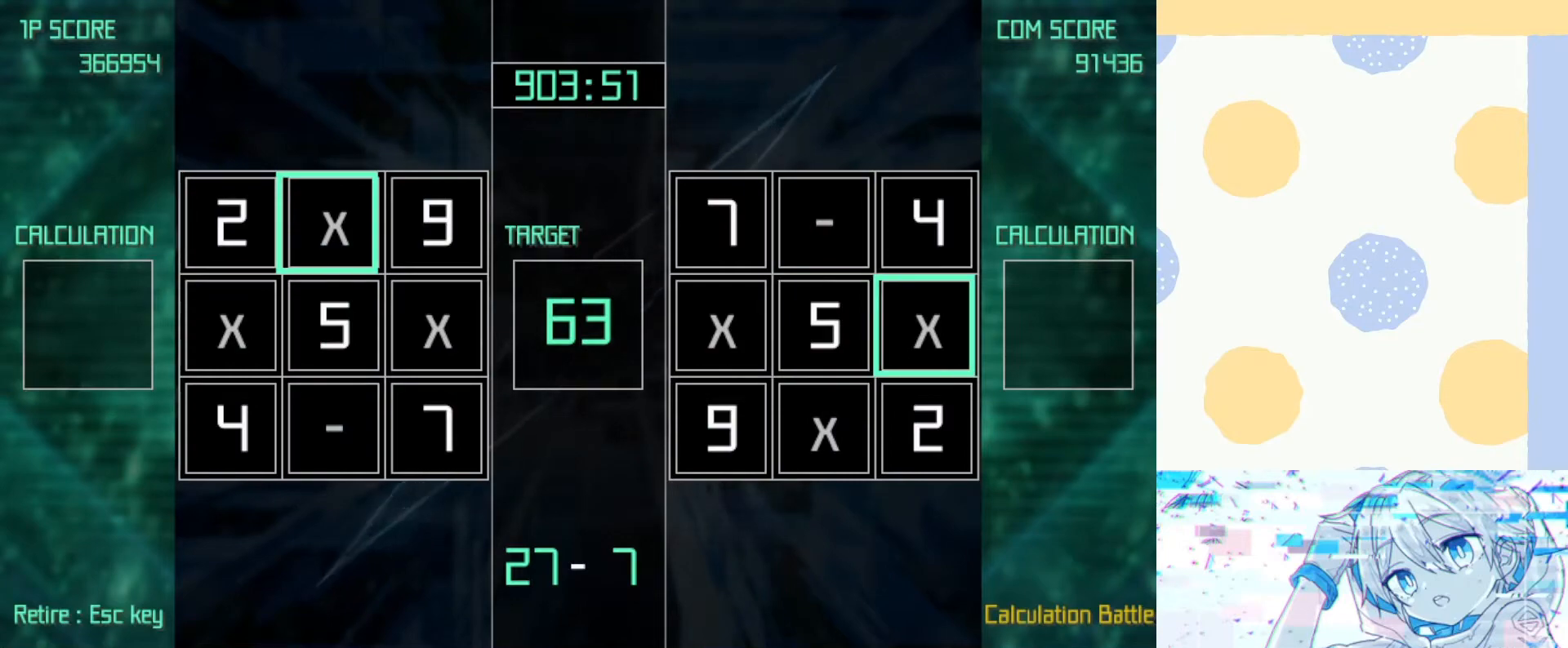
{"keys": [], "events": [[33, "right", "up"], [100, "right", "down"], [133, "z", "down"], [200, "right", "up"], [233, "down", "down"], [267, "down", "up"], [333, "down", "down"], [433, "down", "up"], [433, "z", "up"]]}
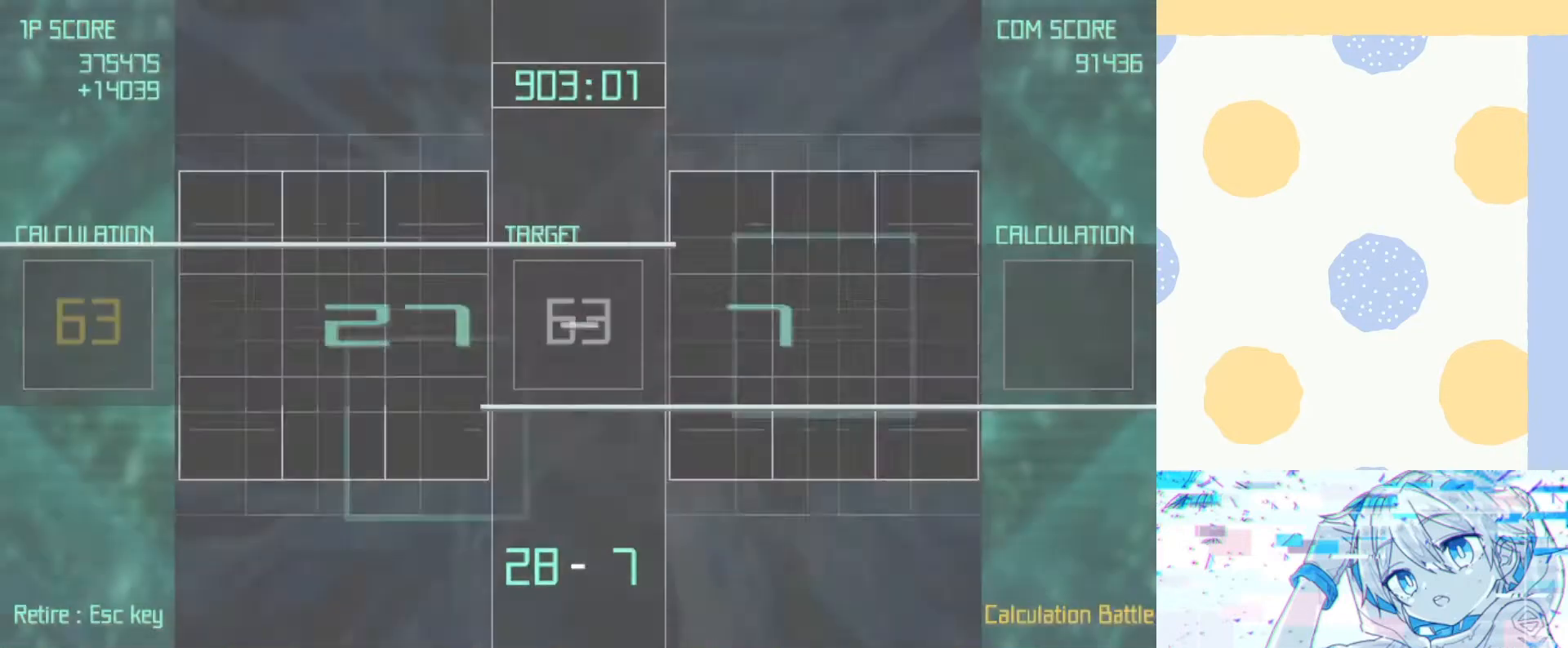
{"keys": [], "events": []}
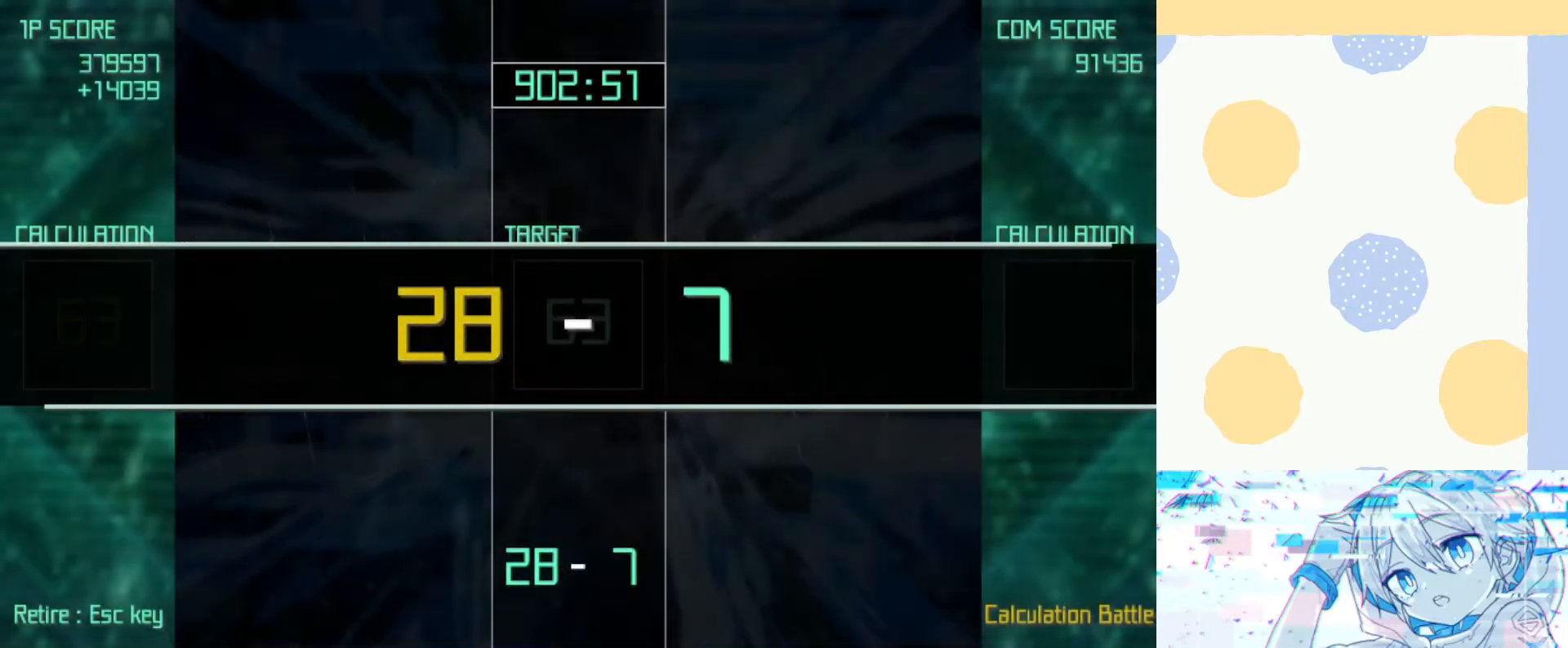
{"keys": [], "events": []}
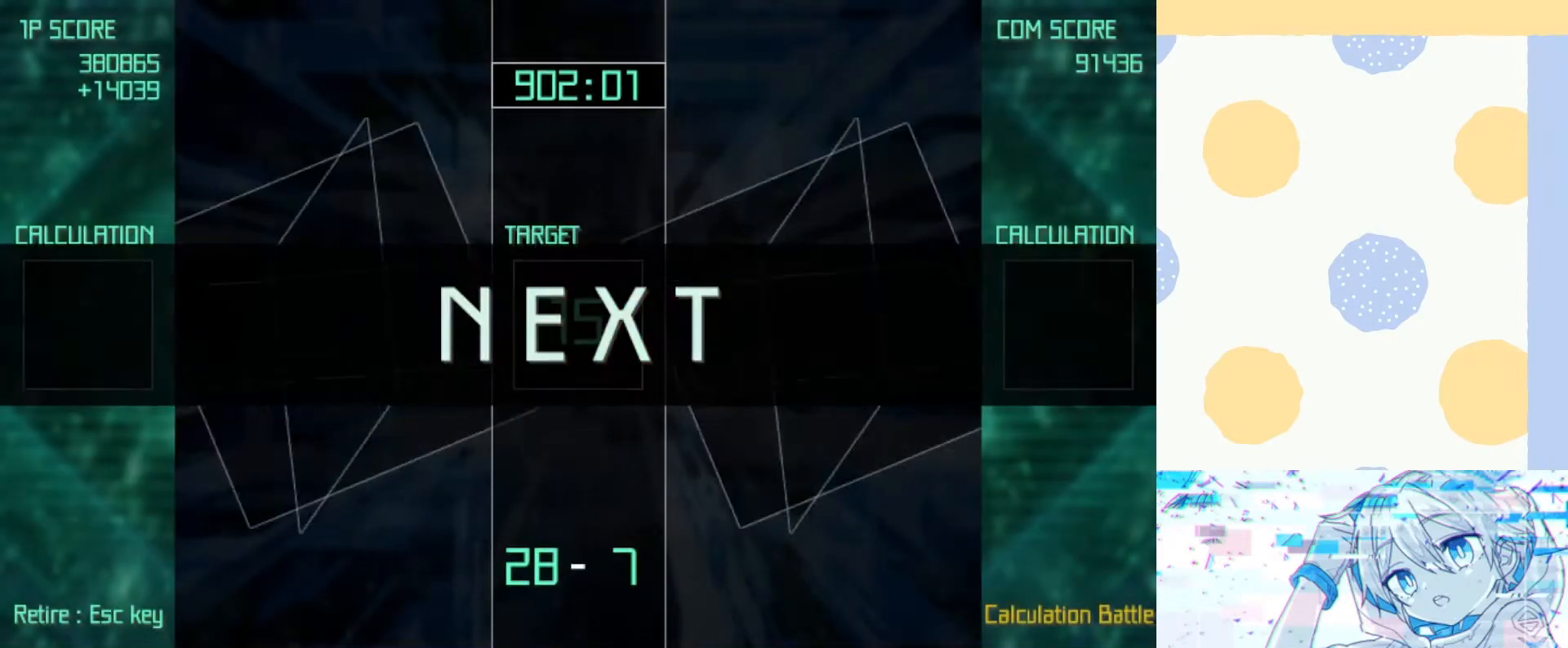
{"keys": [], "events": []}
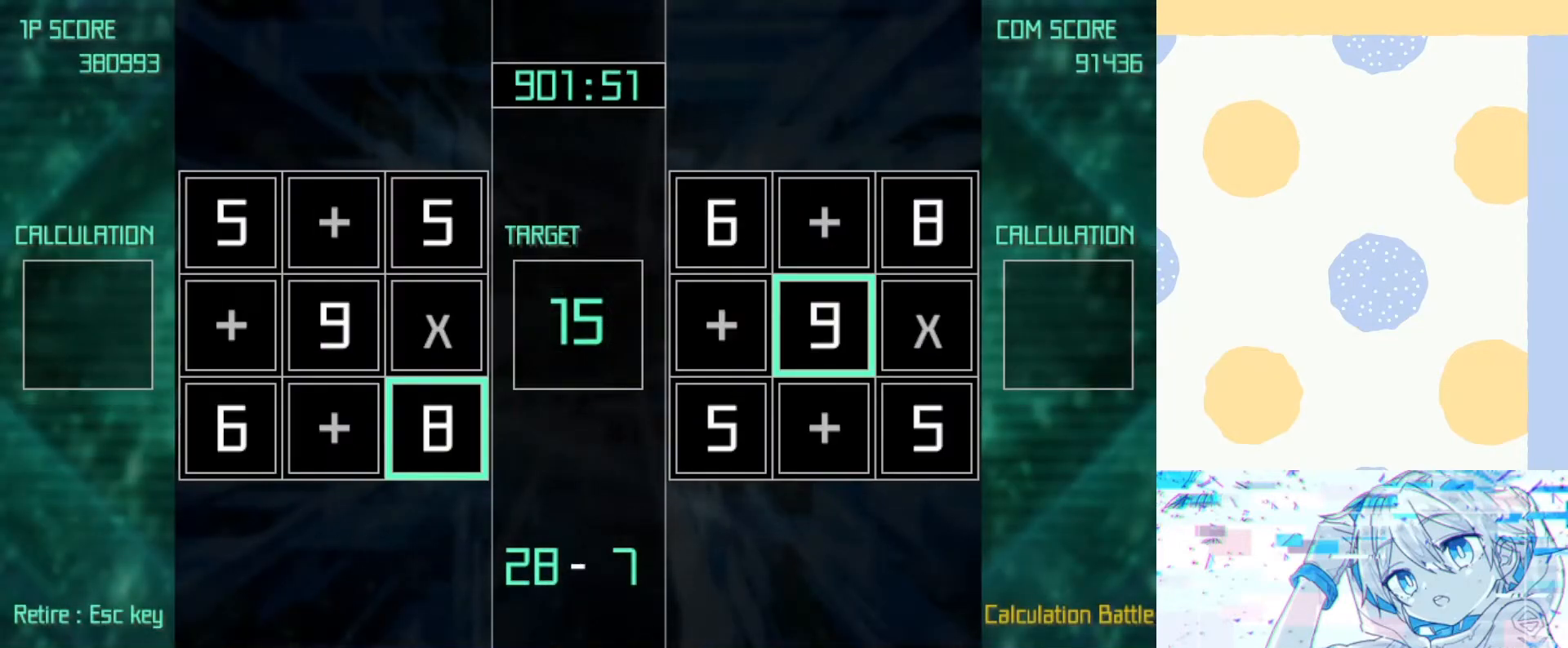
{"keys": ["z"], "events": [[300, "left", "down"], [400, "left", "up"], [433, "left", "down"], [500, "left", "up"], [500, "z", "down"]]}
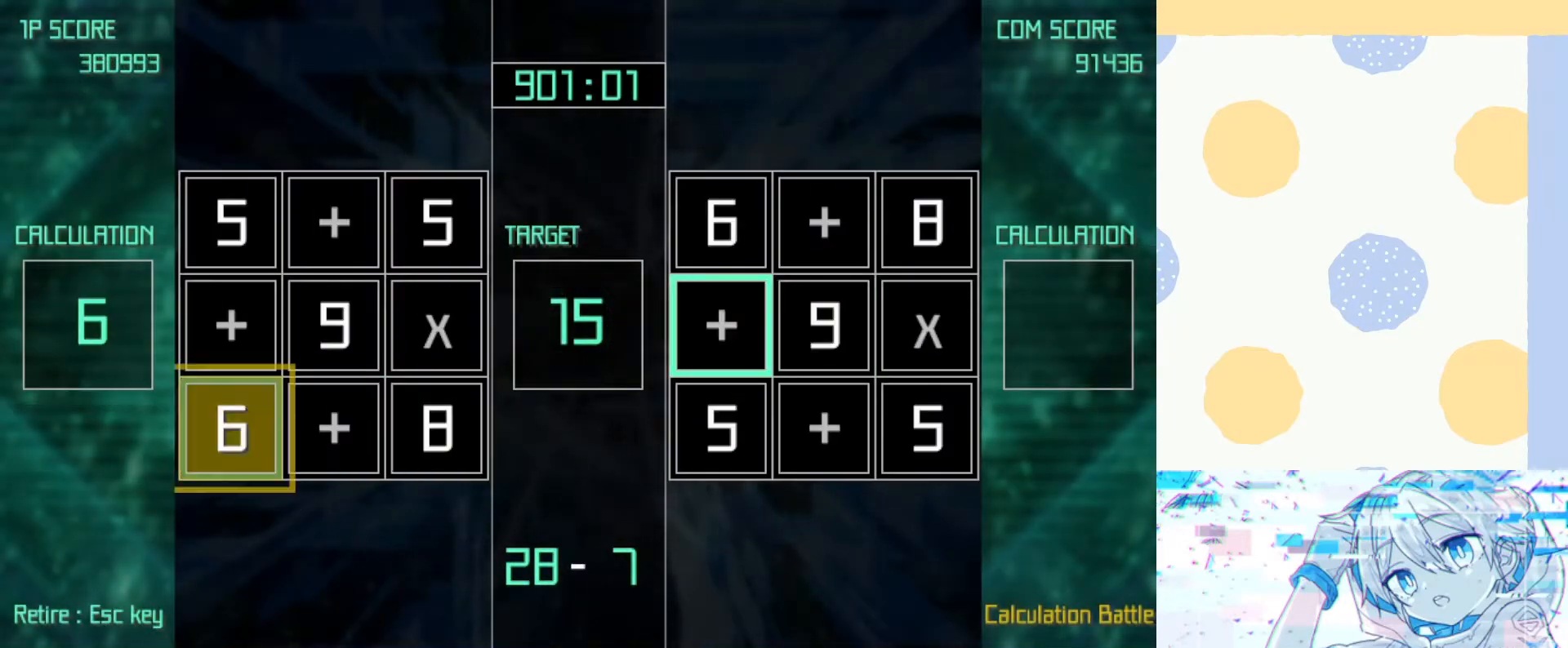
{"keys": [], "events": [[33, "right", "down"], [67, "up", "down"], [133, "right", "up"], [167, "up", "up"], [167, "z", "up"]]}
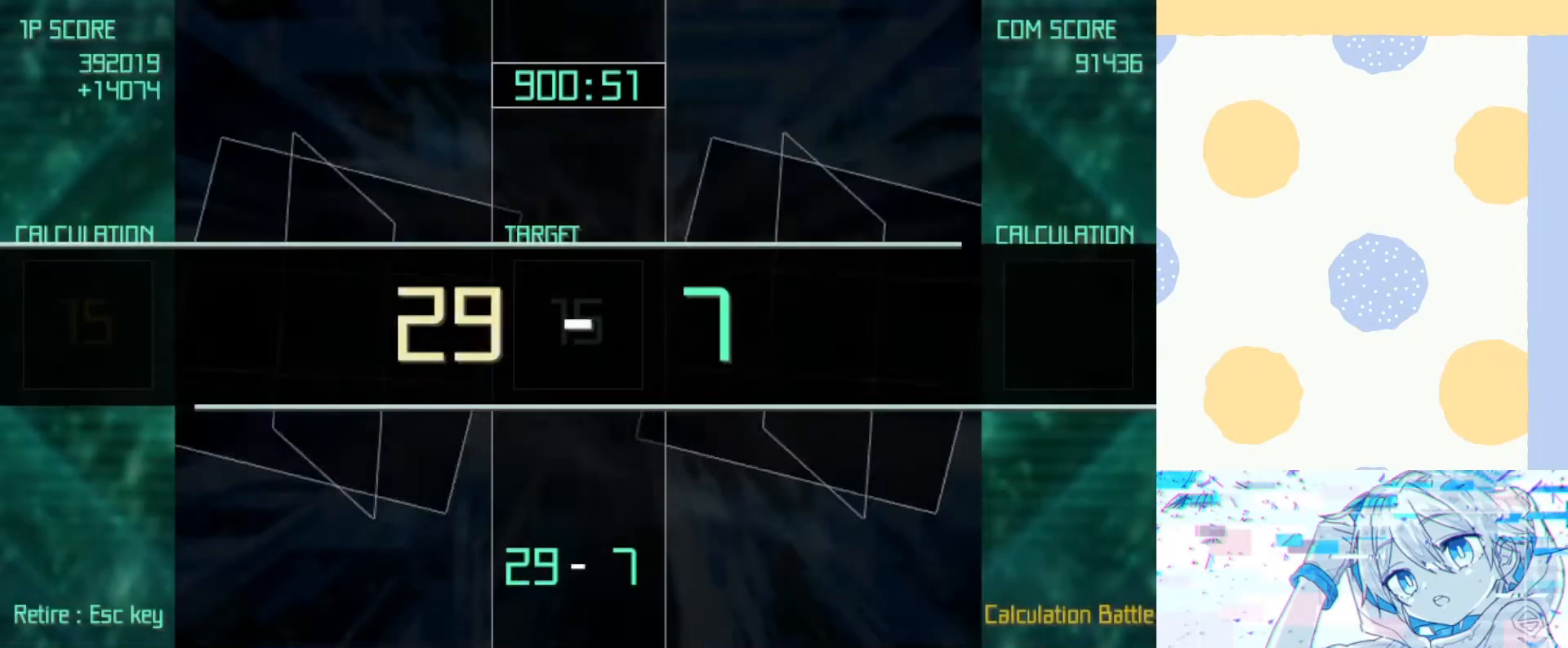
{"keys": [], "events": []}
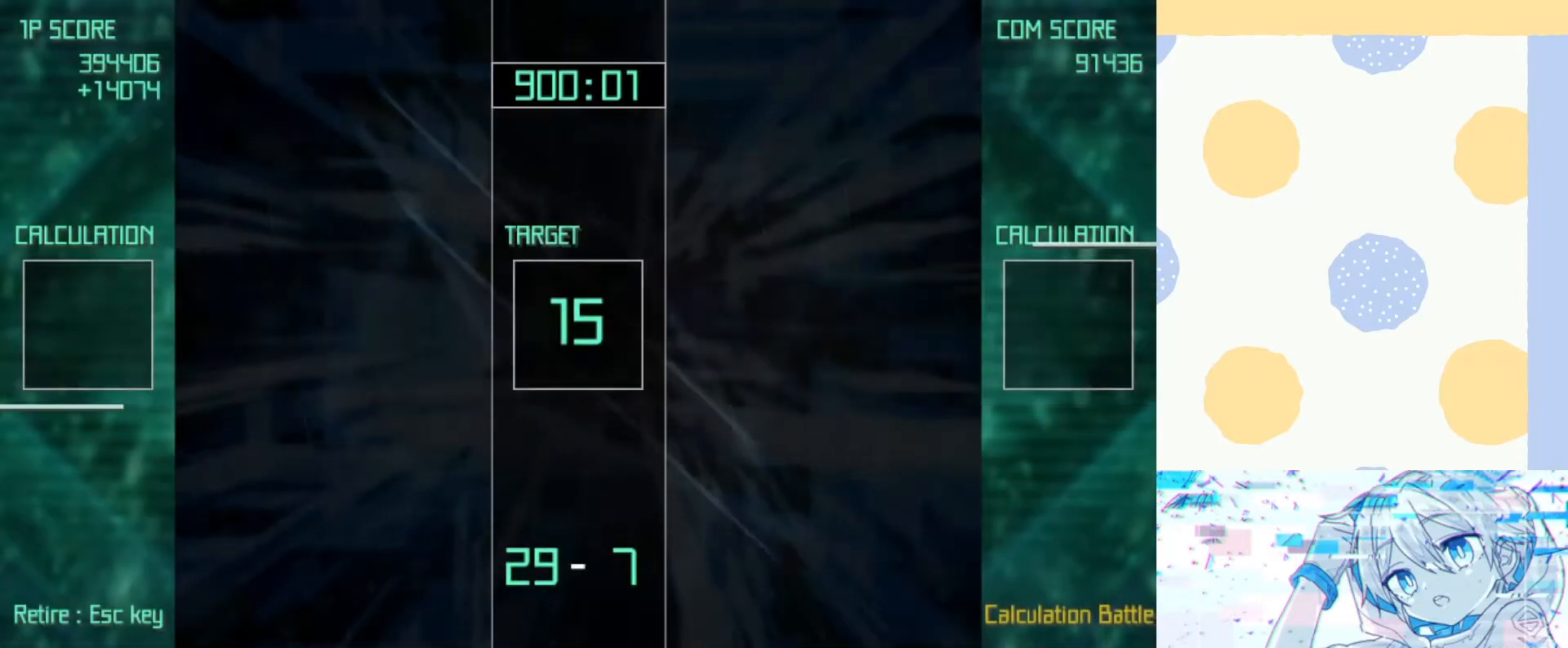
{"keys": [], "events": []}
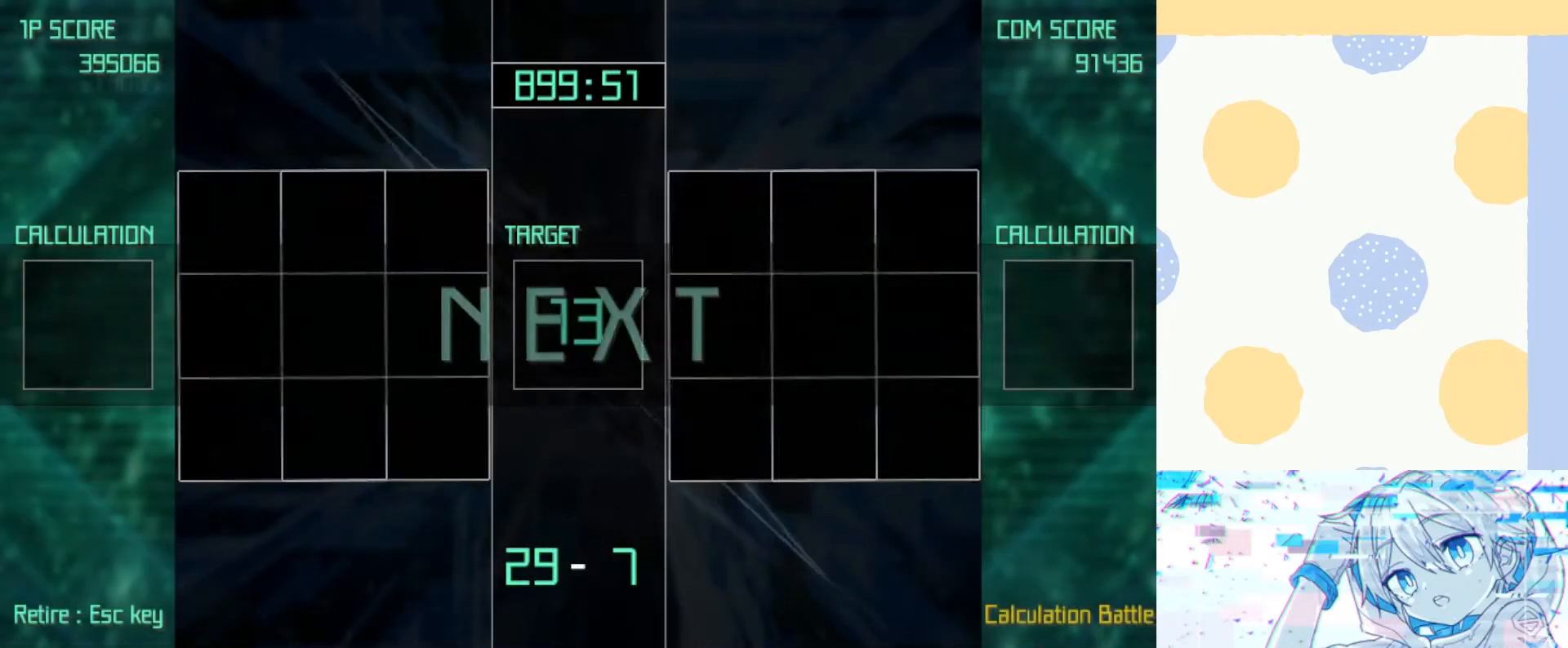
{"keys": [], "events": []}
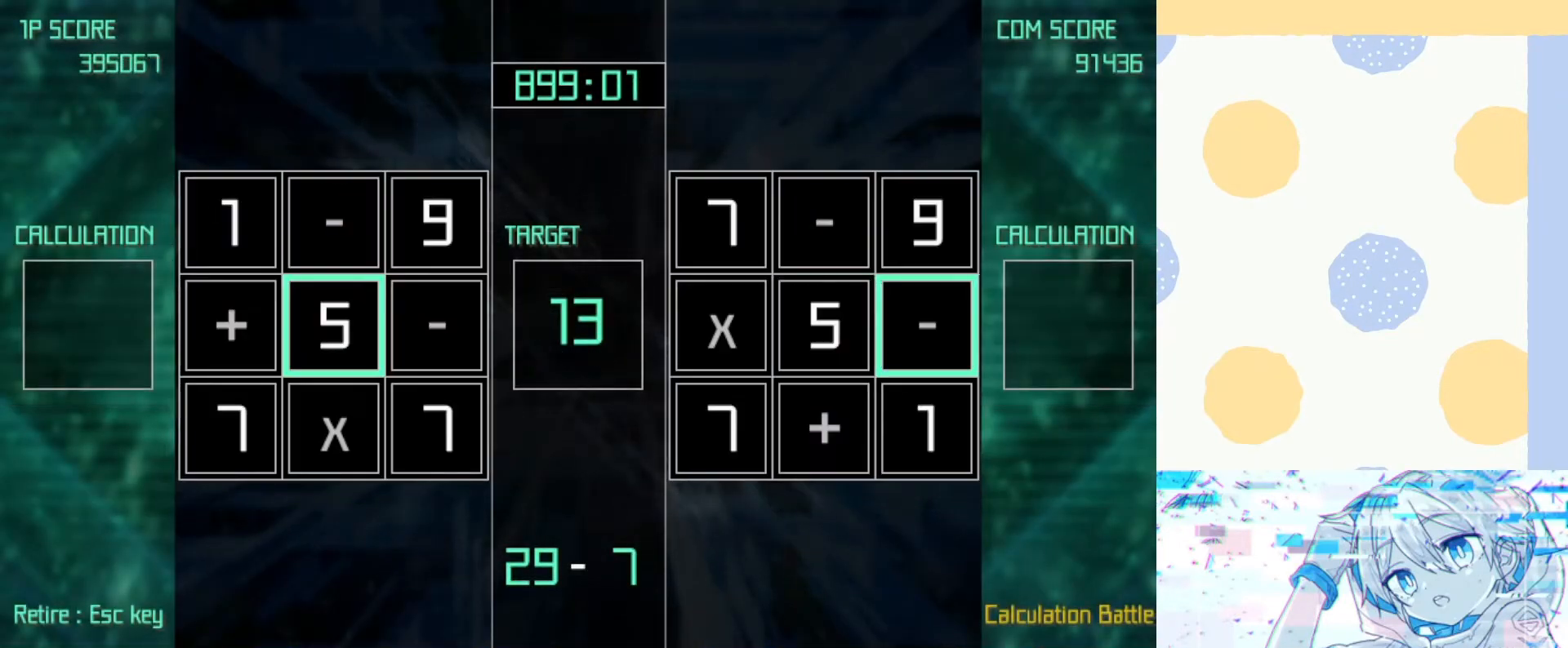
{"keys": ["z"], "events": [[100, "right", "down"], [100, "up", "down"], [267, "right", "up"], [267, "up", "up"], [333, "z", "down"], [433, "left", "down"], [467, "left", "up"]]}
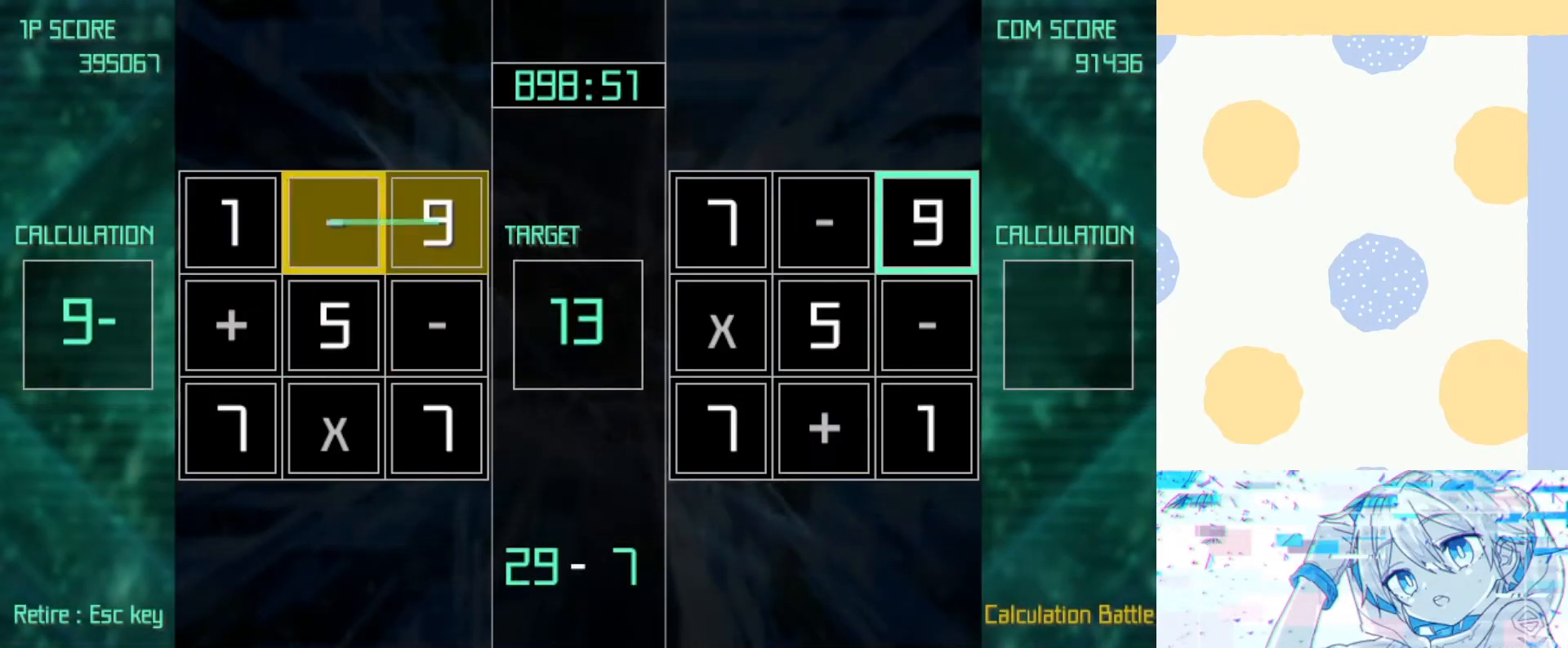
{"keys": [], "events": [[33, "left", "down"], [100, "down", "down"], [100, "left", "up"], [200, "down", "up"], [267, "right", "down"], [300, "right", "up"], [500, "z", "up"]]}
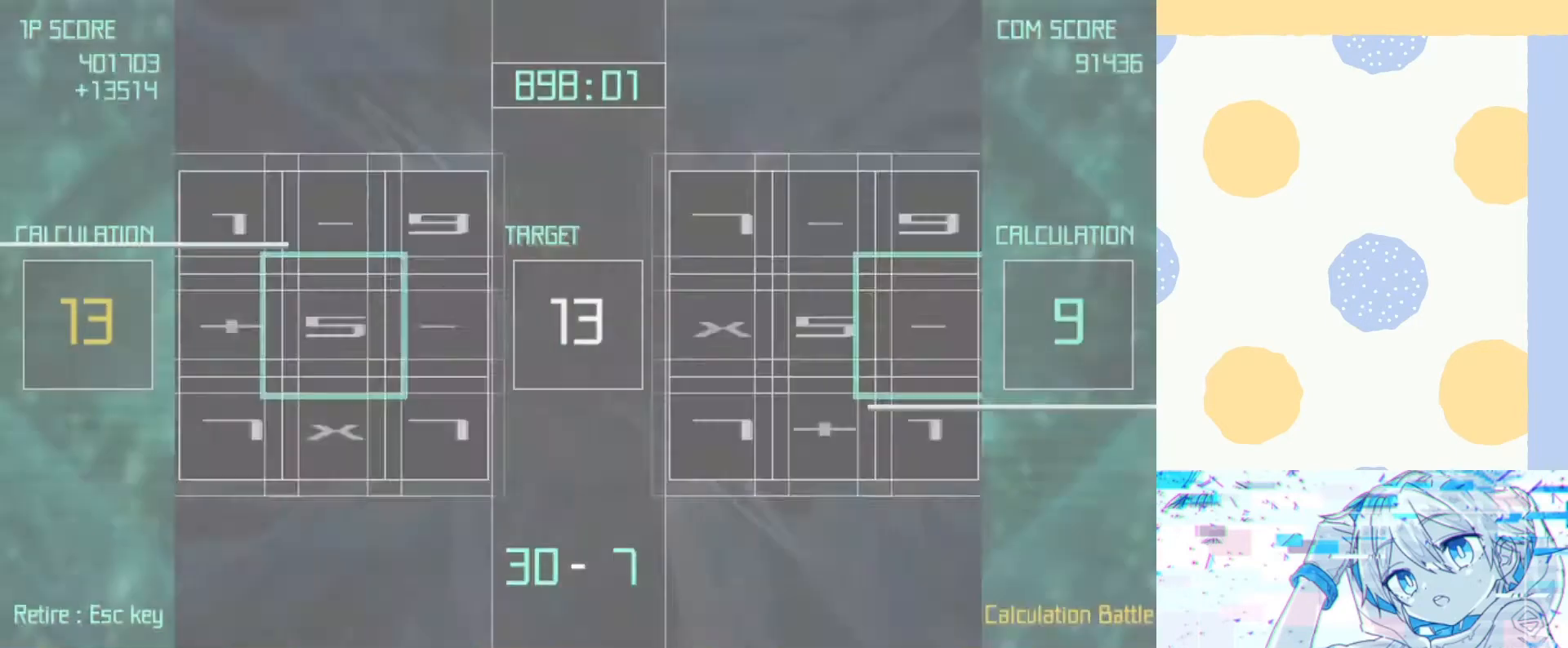
{"keys": [], "events": []}
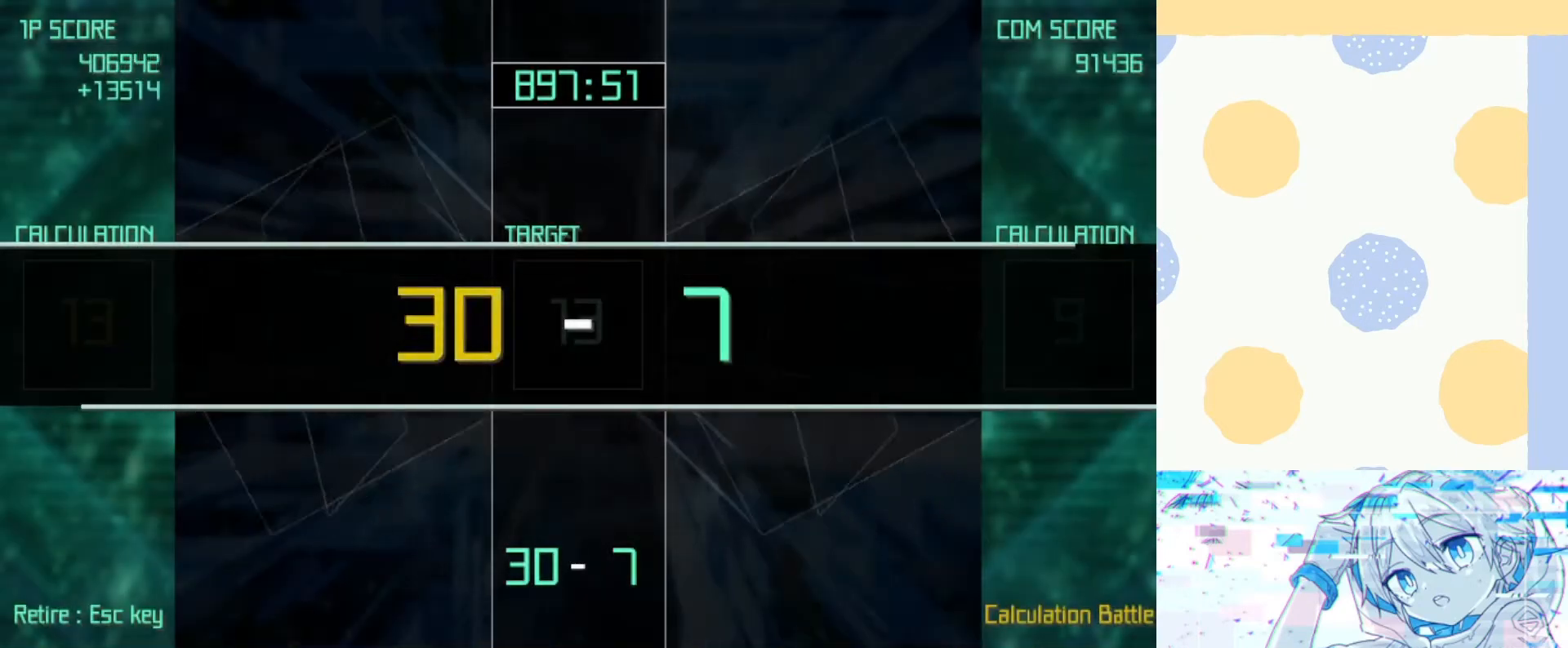
{"keys": [], "events": []}
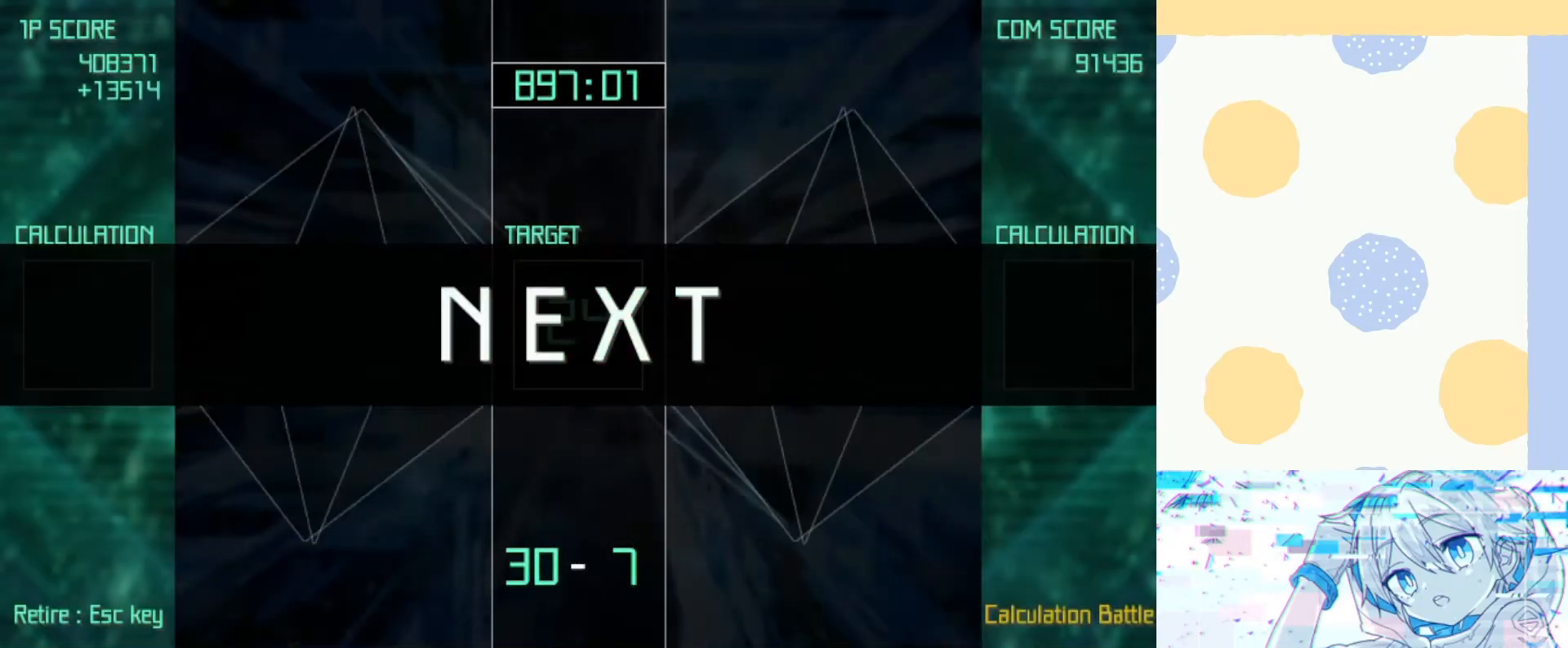
{"keys": [], "events": []}